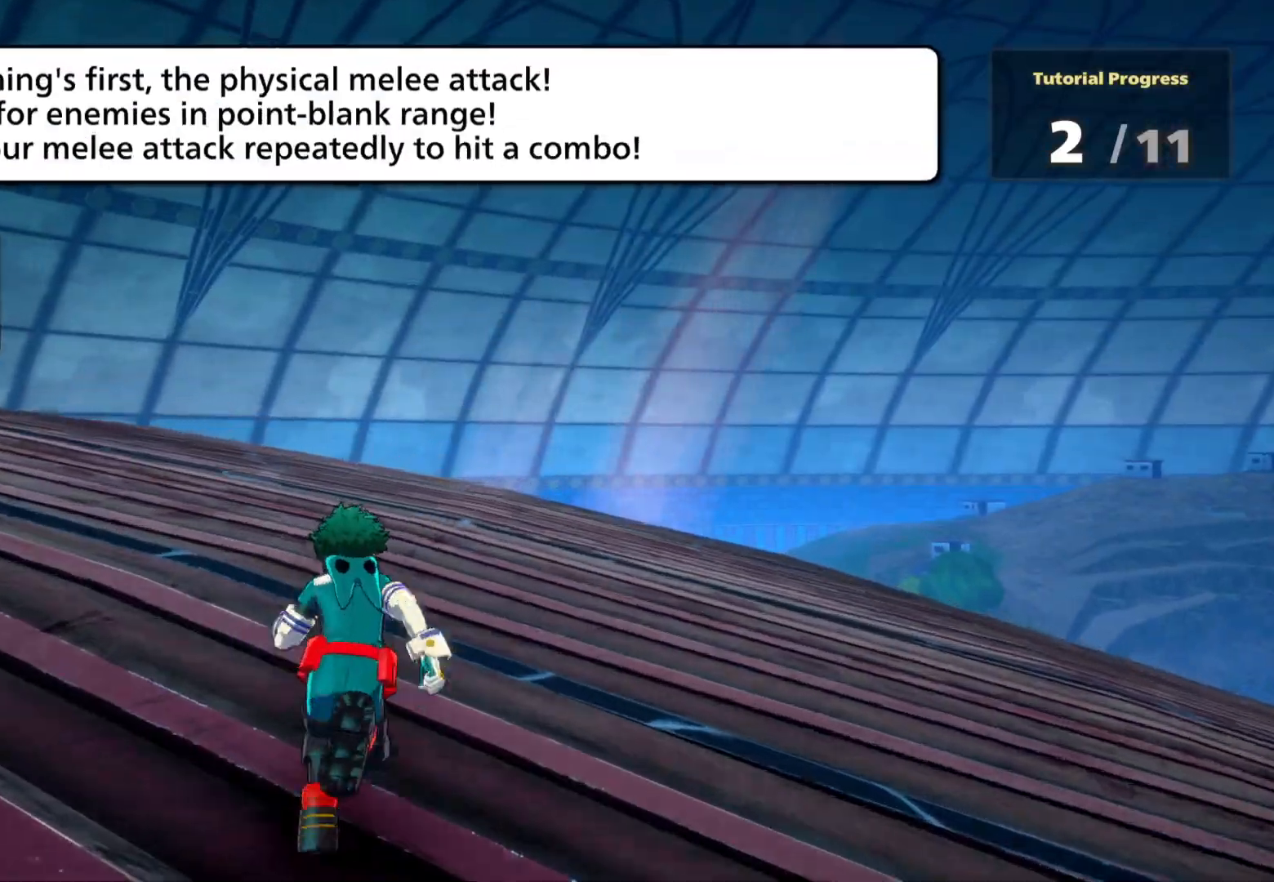
Gameplay with a controller (PlayStation layout); each line is a JSON object with the inputs held at the frame after it. "events" lists button and stick changes between this image and that frame as [ms after this image, input, new state], when the widget could be followed in between. Not read: L1 L3 R3 left_stick right_stick.
{"buttons": [], "events": [[150, "SQUARE", "up"]]}
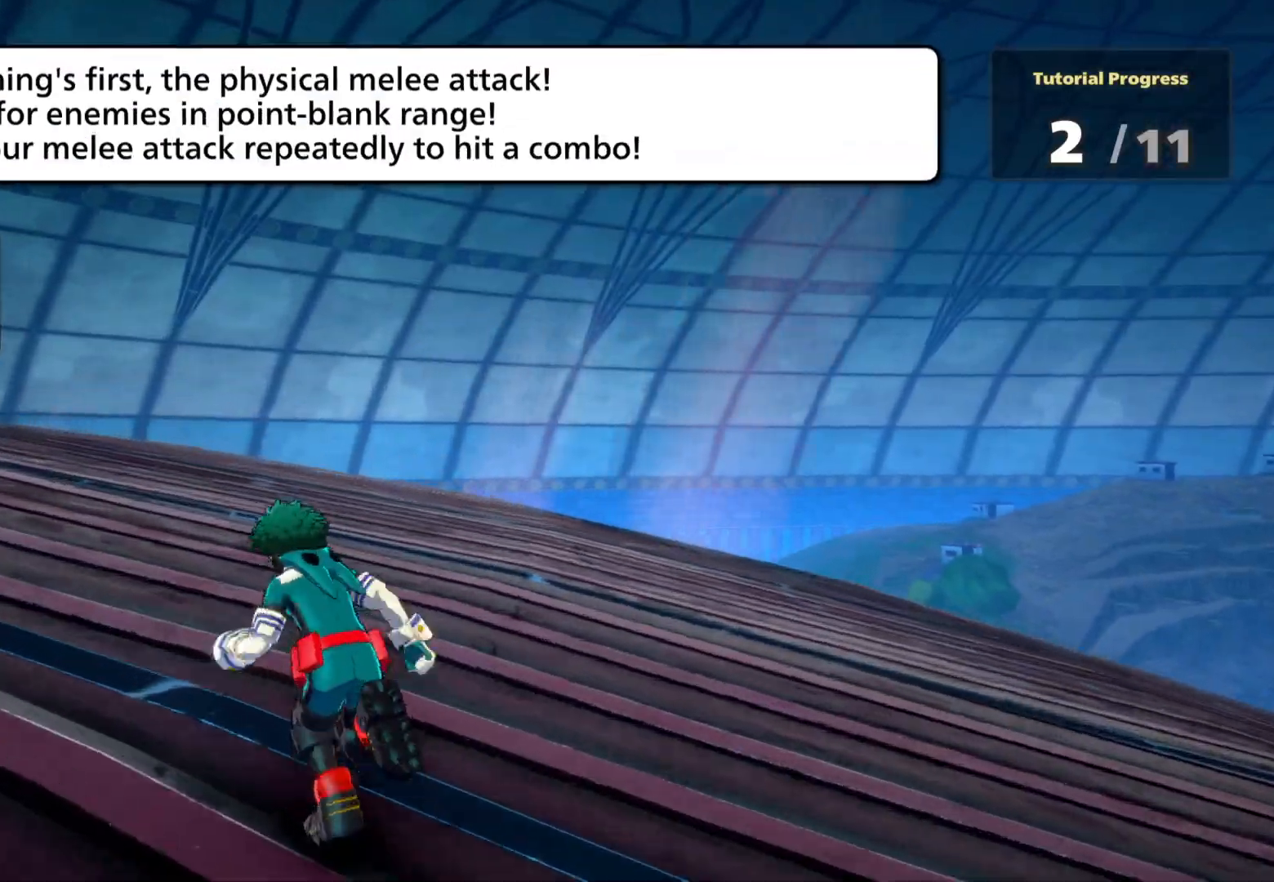
{"buttons": ["SQUARE"], "events": [[150, "SQUARE", "down"], [317, "SQUARE", "up"], [434, "SQUARE", "down"]]}
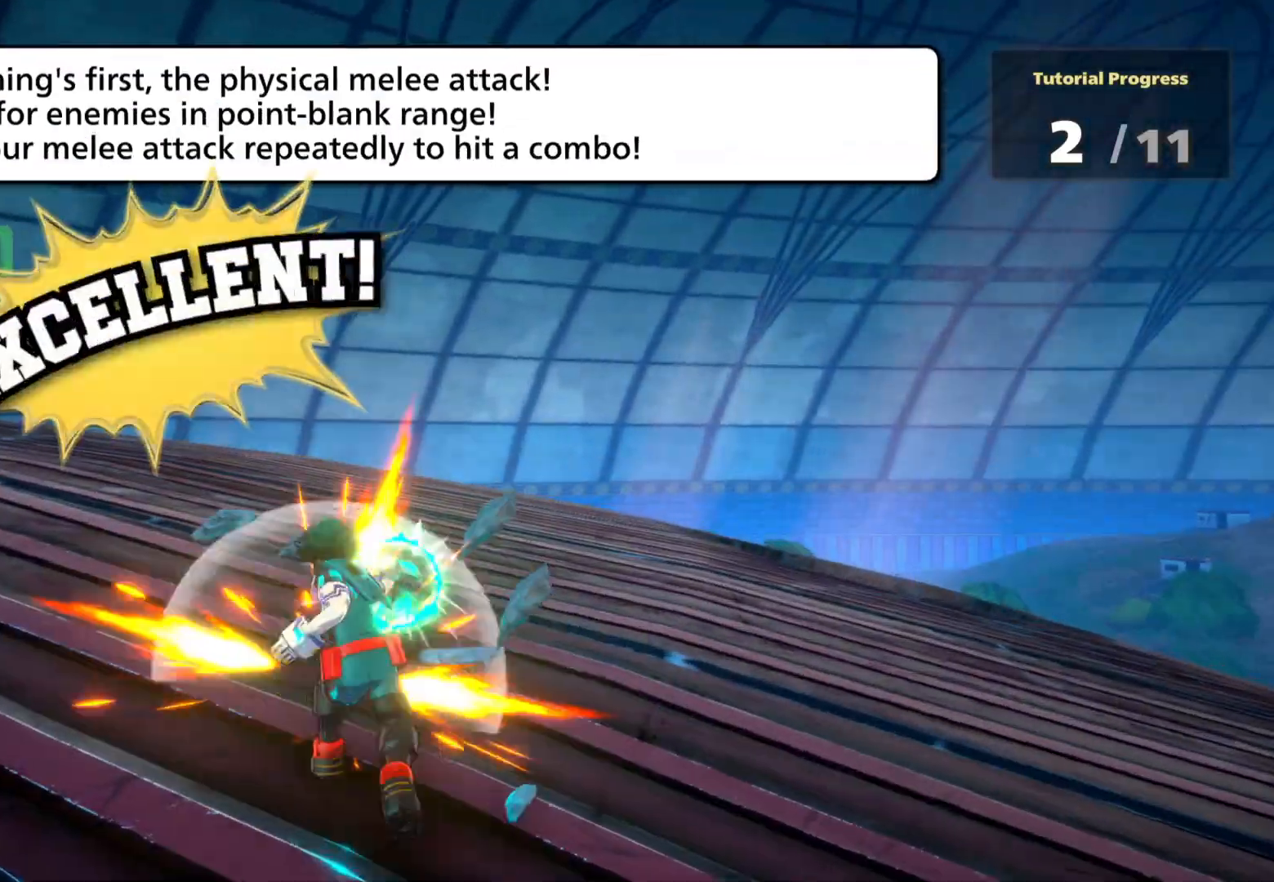
{"buttons": [], "events": [[151, "SQUARE", "up"]]}
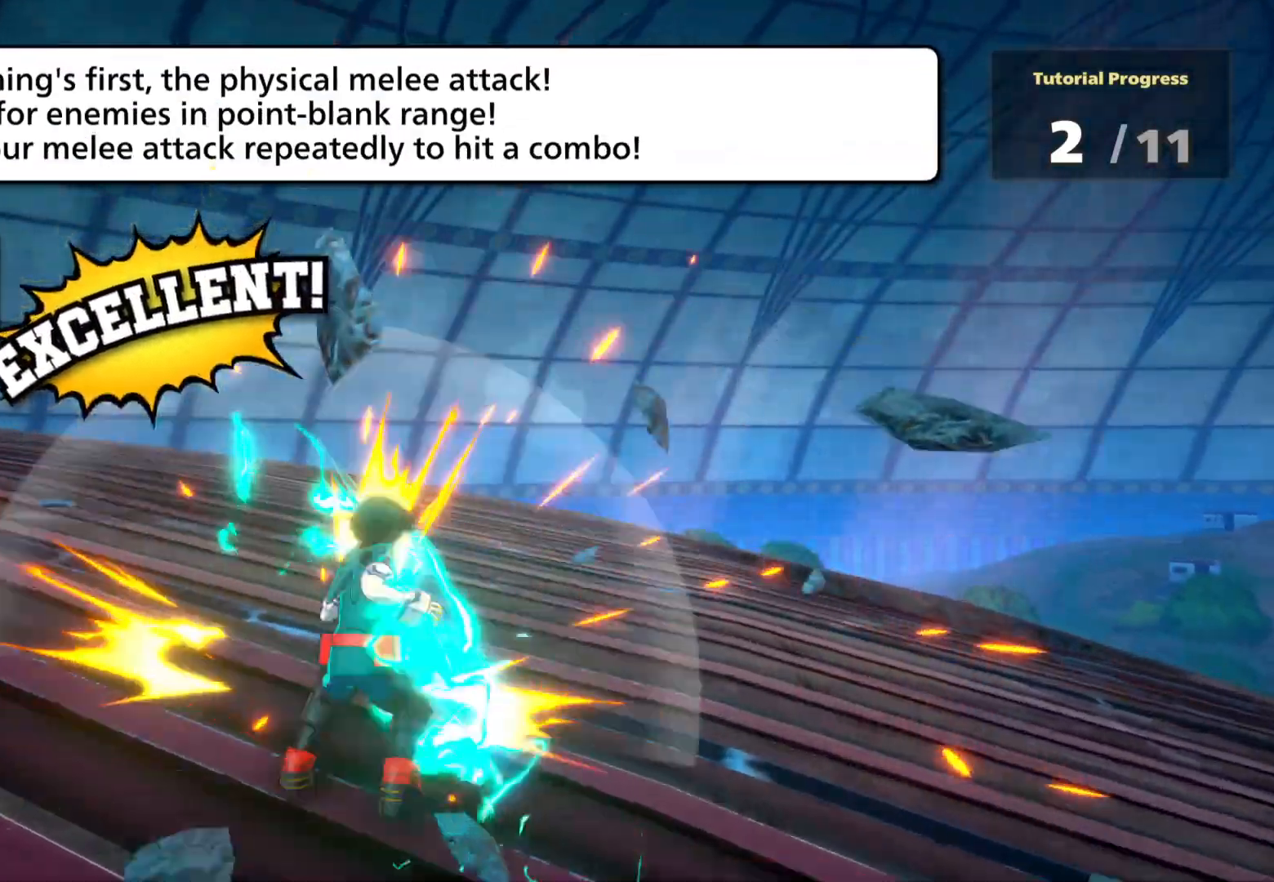
{"buttons": ["SQUARE"], "events": [[150, "SQUARE", "down"], [317, "SQUARE", "up"], [417, "SQUARE", "down"]]}
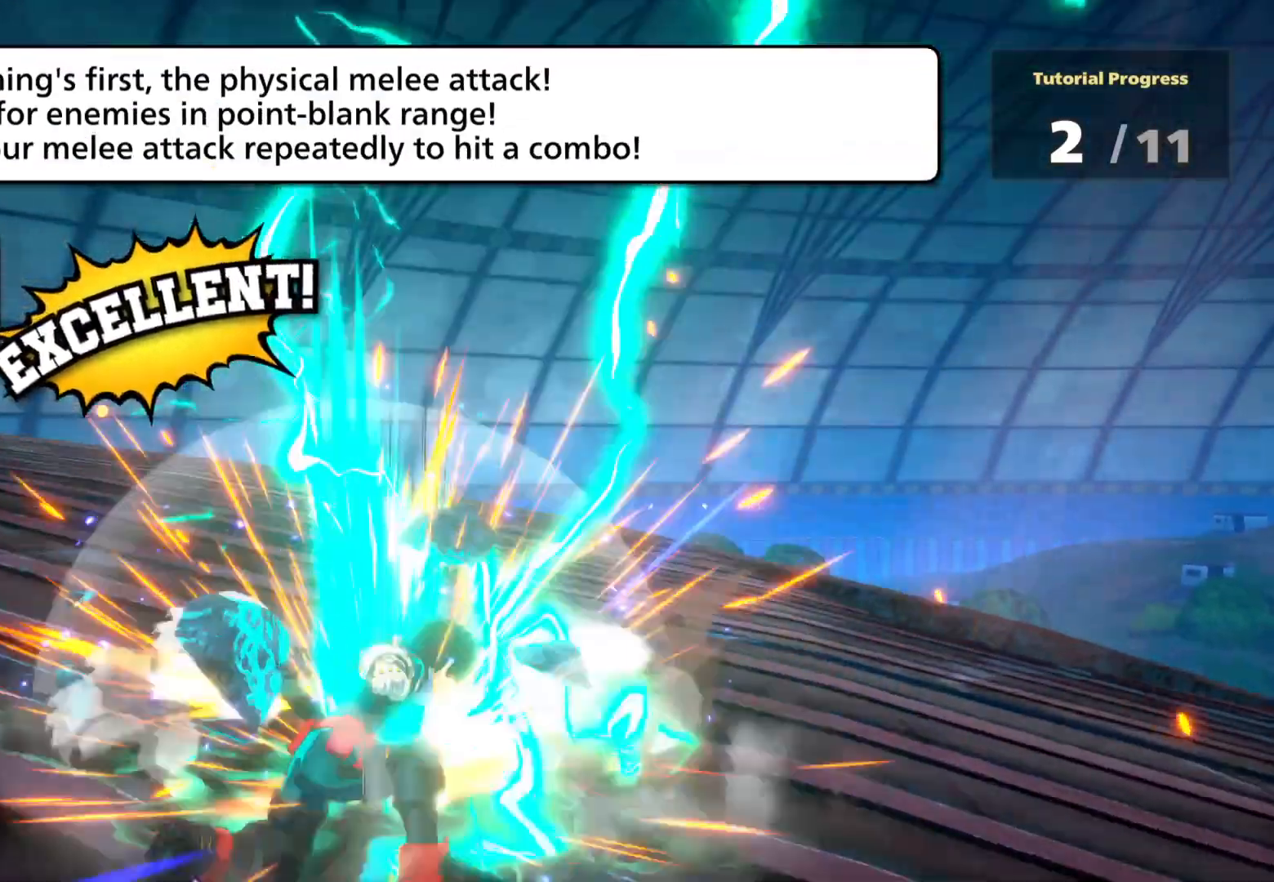
{"buttons": [], "events": [[150, "SQUARE", "up"]]}